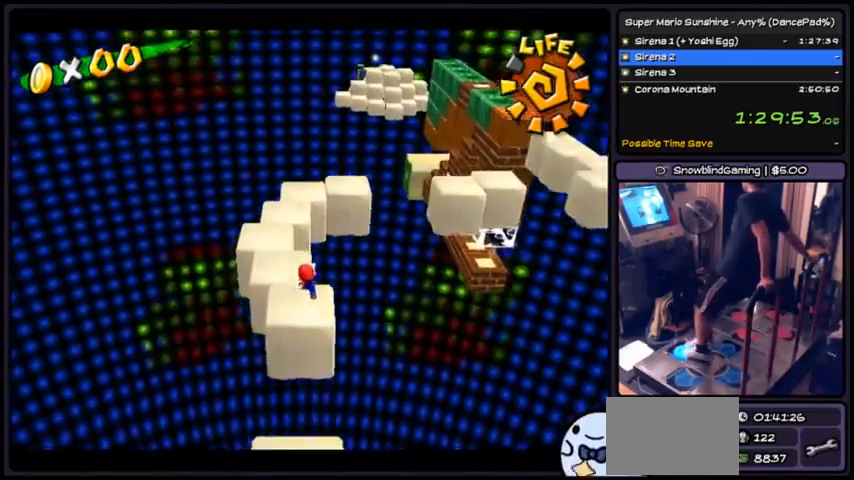
Gameplay with a controller (Nintendo layout); each line is a JSON object with the inputs held at the frame after it. "events" lists button and stick changes between this image and that frame as [ms after this image, input, new state], when the widget could be followed in between. Not read: L3 R3.
{"buttons": ["DPAD_UP", "DPAD_LEFT"], "events": [[267, "DPAD_LEFT", "down"]]}
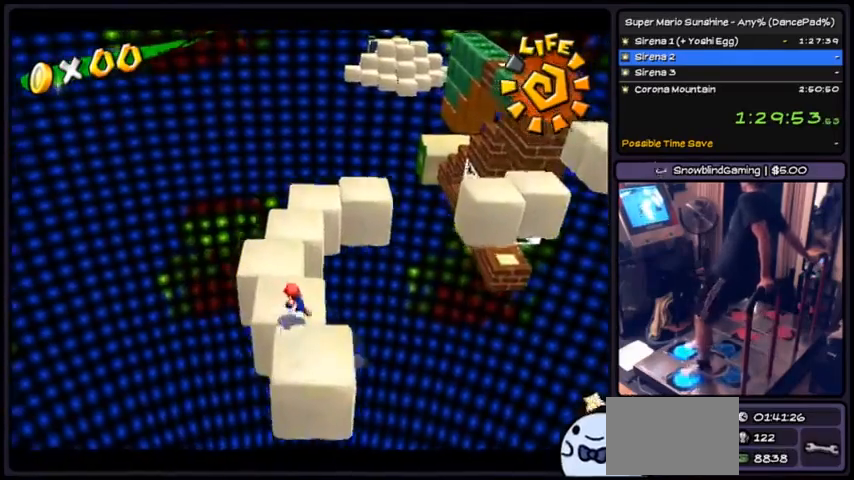
{"buttons": ["DPAD_UP", "DPAD_RIGHT"], "events": [[133, "DPAD_LEFT", "up"], [500, "DPAD_RIGHT", "down"]]}
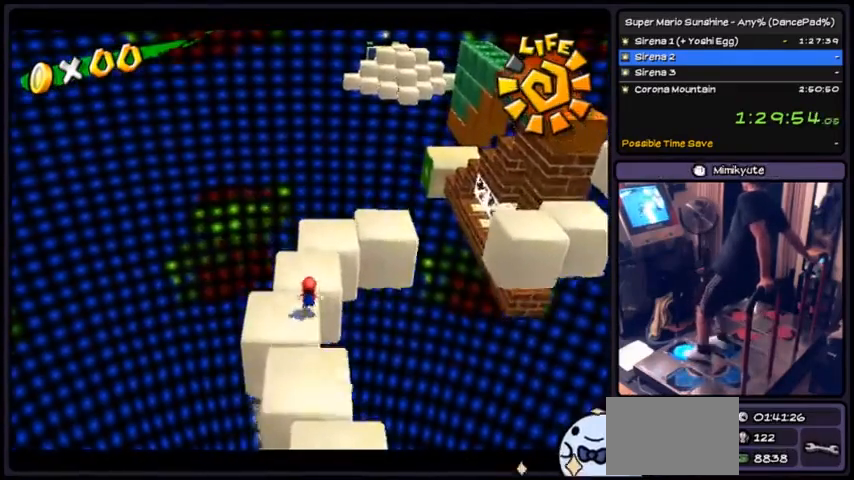
{"buttons": ["DPAD_UP", "DPAD_RIGHT"]}
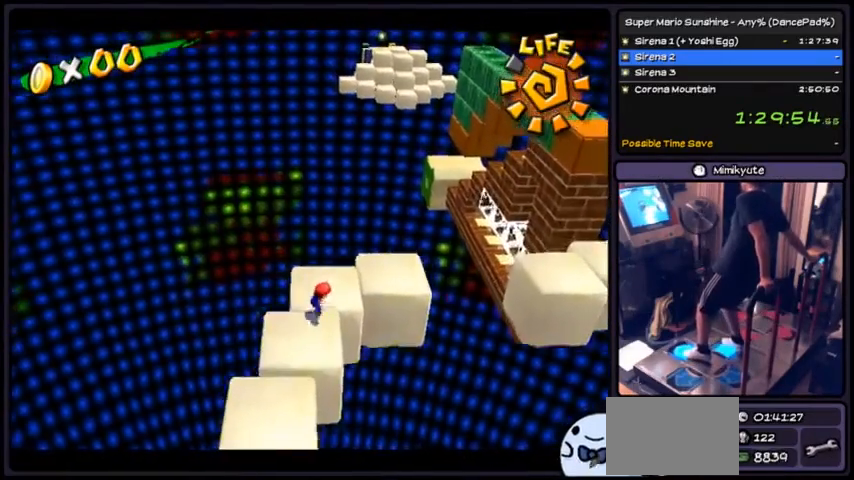
{"buttons": ["DPAD_UP", "DPAD_RIGHT"]}
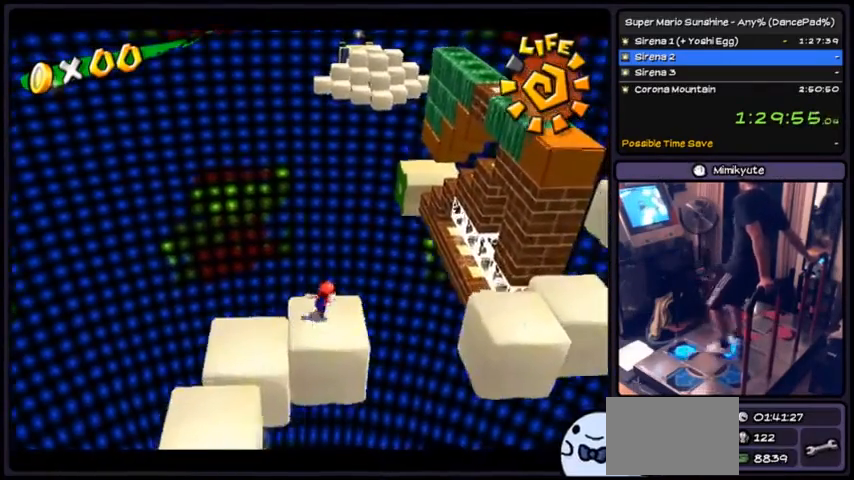
{"buttons": ["DPAD_RIGHT"], "events": [[33, "DPAD_UP", "up"], [200, "A", "down"], [467, "A", "up"]]}
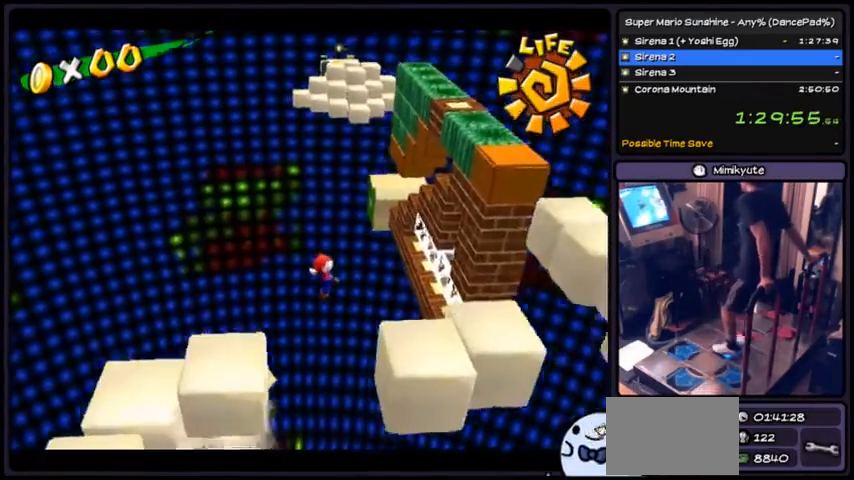
{"buttons": ["DPAD_RIGHT"], "events": []}
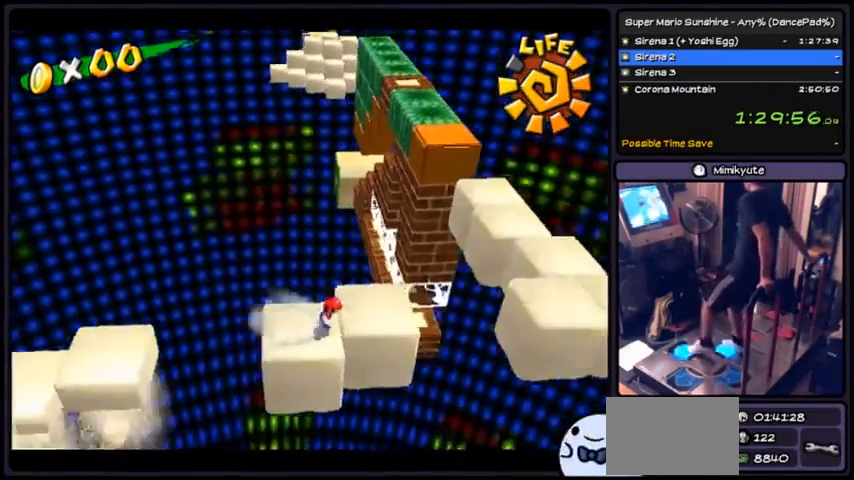
{"buttons": ["A", "DPAD_RIGHT"], "events": [[33, "DPAD_UP", "down"], [267, "DPAD_RIGHT", "up"], [334, "DPAD_RIGHT", "down"], [434, "A", "down"], [501, "DPAD_UP", "up"]]}
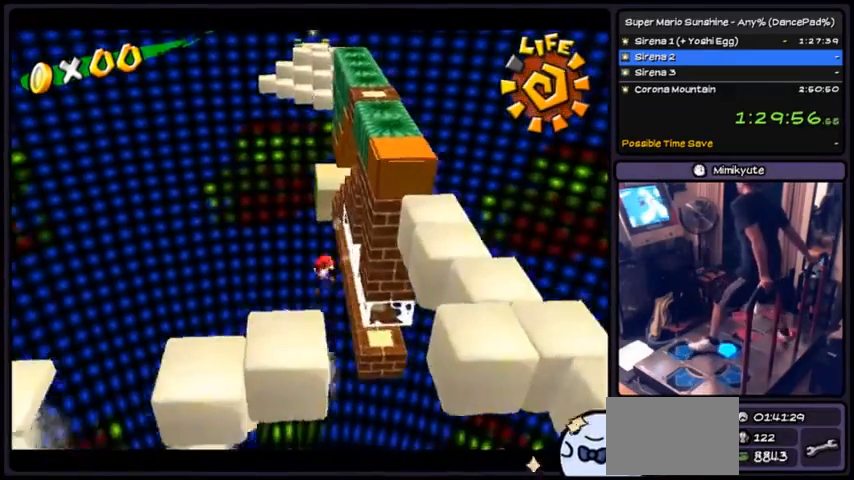
{"buttons": ["DPAD_DOWN", "DPAD_RIGHT"], "events": [[233, "A", "up"], [433, "DPAD_DOWN", "down"]]}
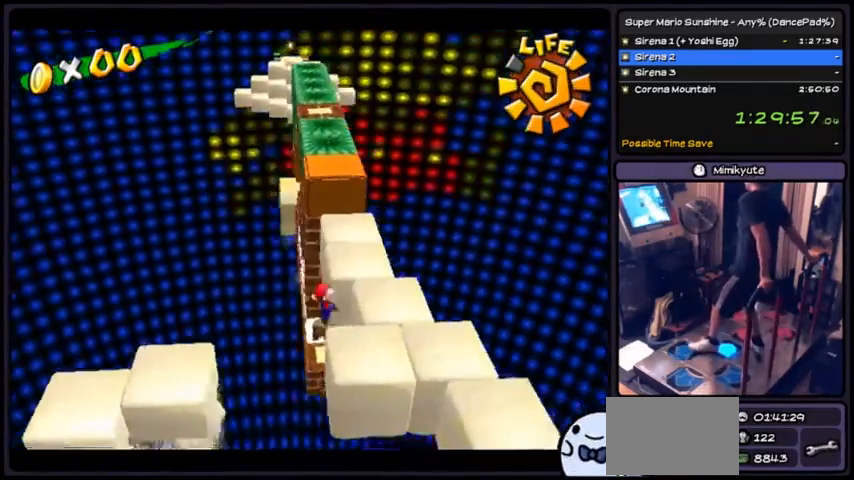
{"buttons": ["DPAD_UP"], "events": [[67, "DPAD_DOWN", "up"], [200, "DPAD_RIGHT", "up"], [367, "DPAD_UP", "down"]]}
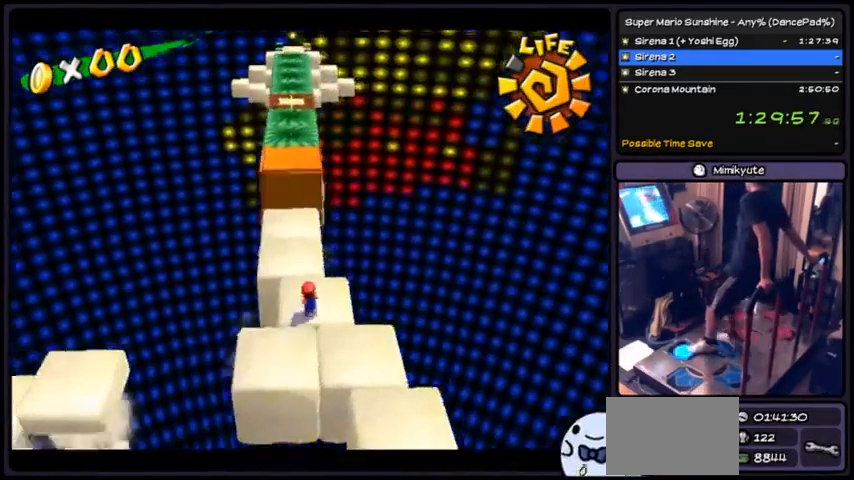
{"buttons": ["DPAD_UP", "DPAD_LEFT"], "events": [[333, "DPAD_LEFT", "down"]]}
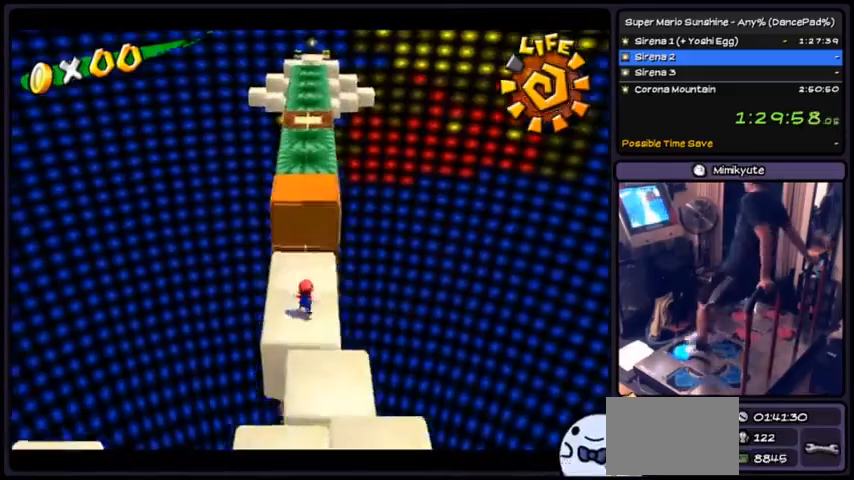
{"buttons": ["A", "DPAD_UP"], "events": [[100, "DPAD_LEFT", "up"], [434, "A", "down"]]}
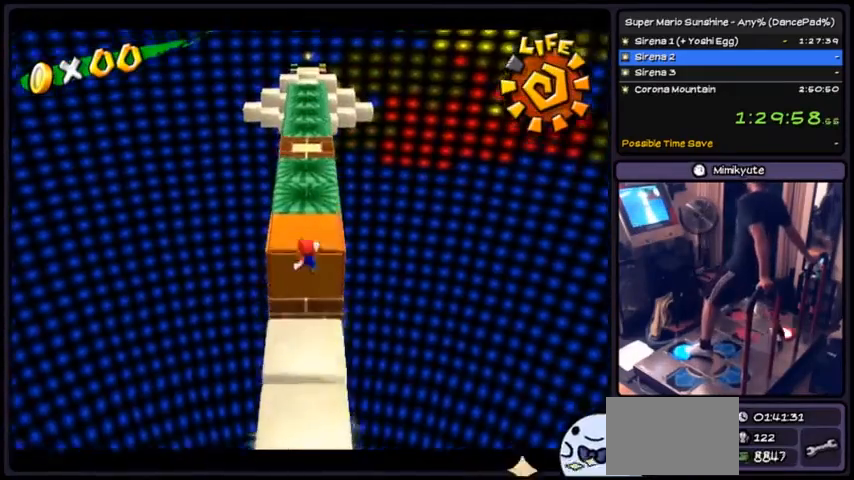
{"buttons": ["B", "DPAD_UP", "DPAD_LEFT"]}
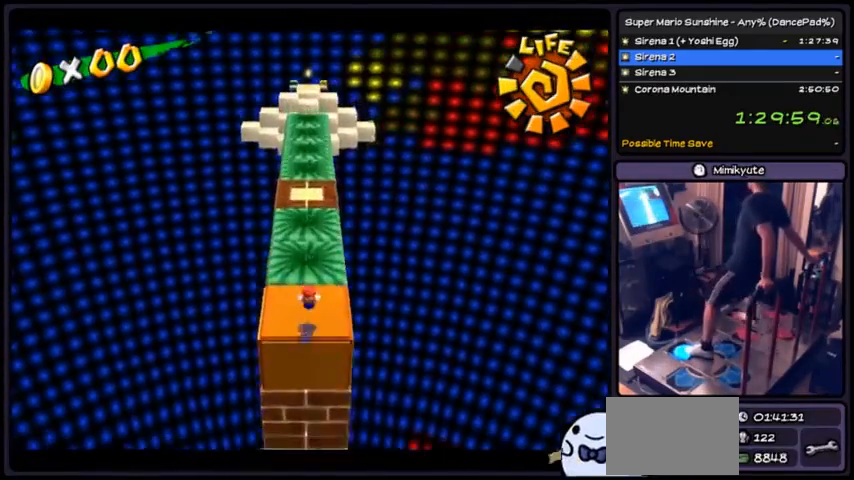
{"buttons": ["A", "DPAD_UP"]}
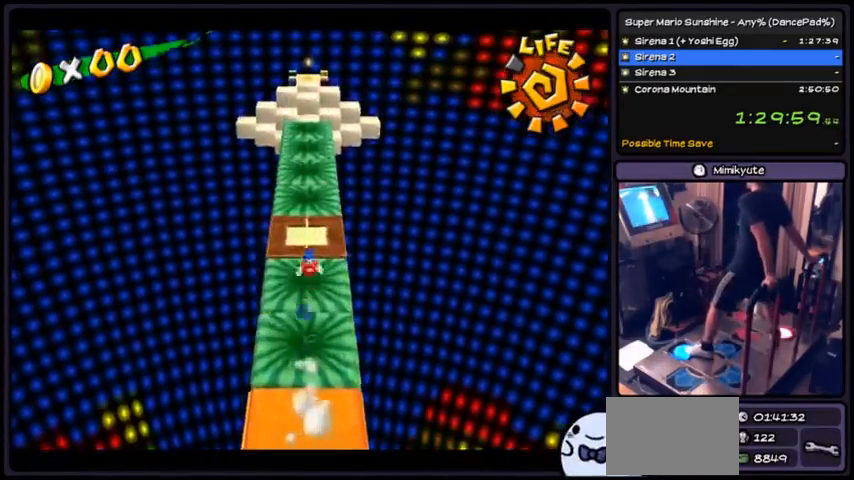
{"buttons": ["DPAD_UP"], "events": [[133, "A", "up"]]}
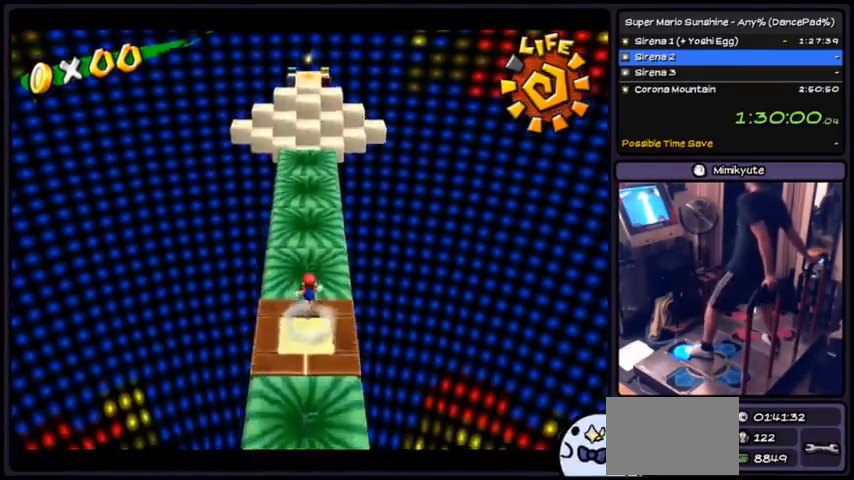
{"buttons": ["DPAD_UP"], "events": []}
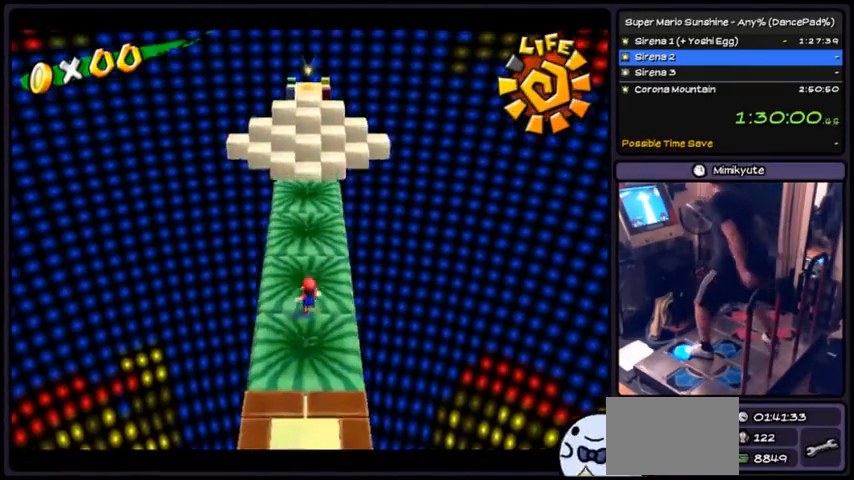
{"buttons": ["DPAD_UP"], "events": []}
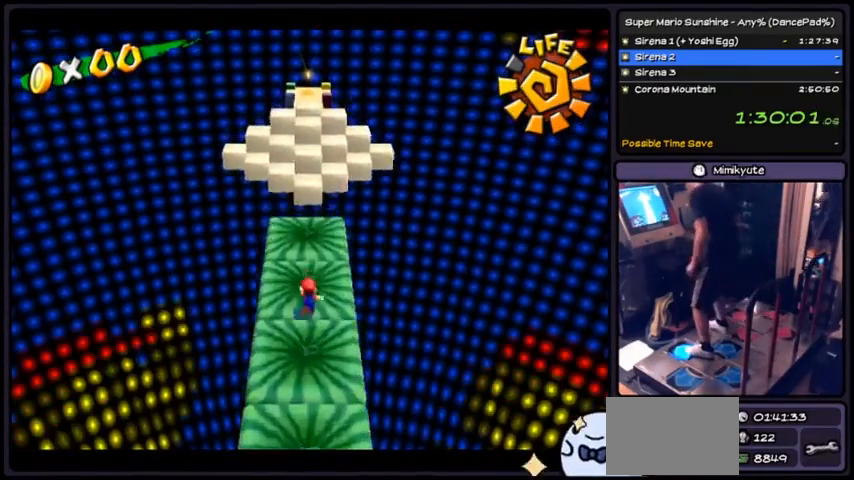
{"buttons": ["DPAD_UP"], "events": []}
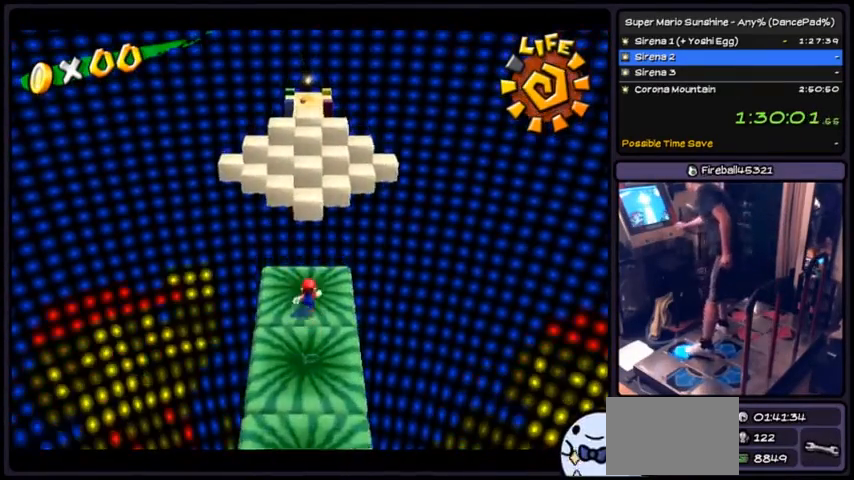
{"buttons": ["DPAD_UP"], "events": [[33, "DPAD_DOWN", "down"], [66, "DPAD_UP", "up"], [200, "DPAD_DOWN", "up"], [500, "DPAD_UP", "down"]]}
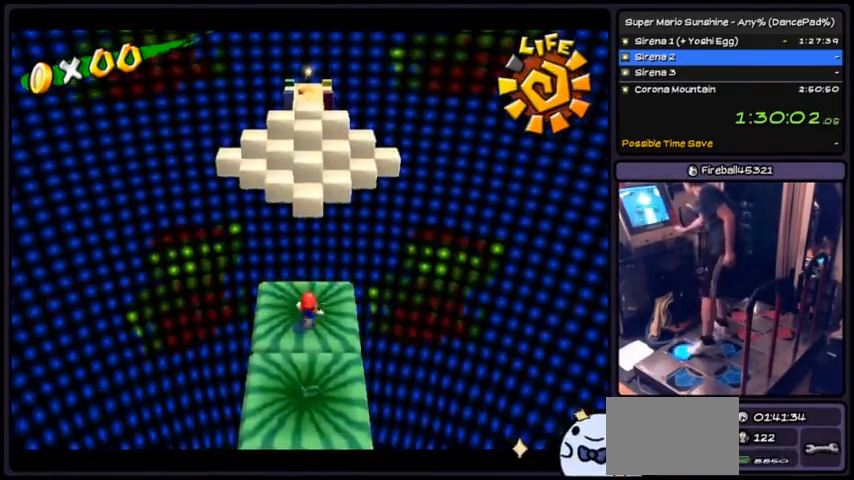
{"buttons": [], "events": [[267, "DPAD_UP", "up"]]}